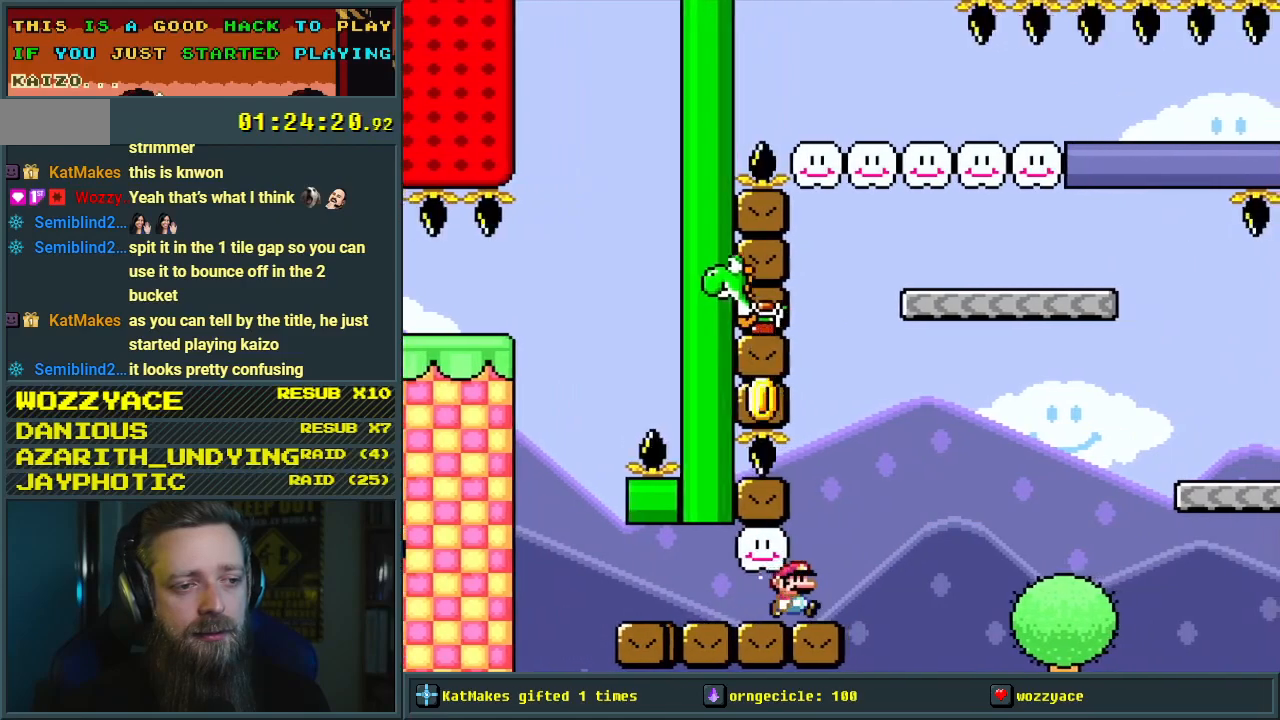
Gameplay with a controller (Nintendo layout); each line is a JSON object with the inputs held at the frame after it. "events" lists button and stick changes between this image and that frame as [ms after this image, input, new state], when the widget could be followed in between. Not read: L3 R3.
{"buttons": ["B", "Y", "DPAD_RIGHT"], "events": [[83, "B", "down"]]}
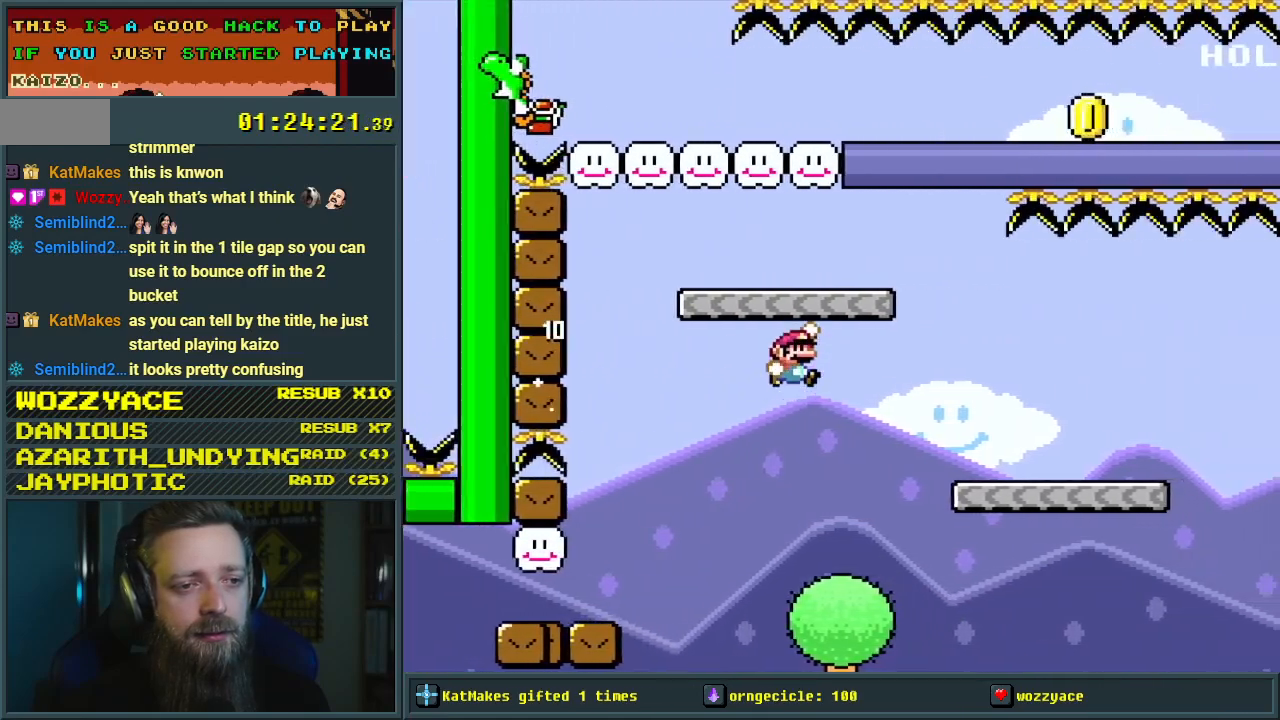
{"buttons": ["B", "Y", "DPAD_LEFT"], "events": [[183, "DPAD_RIGHT", "up"], [217, "B", "up"], [300, "DPAD_LEFT", "down"], [417, "B", "down"]]}
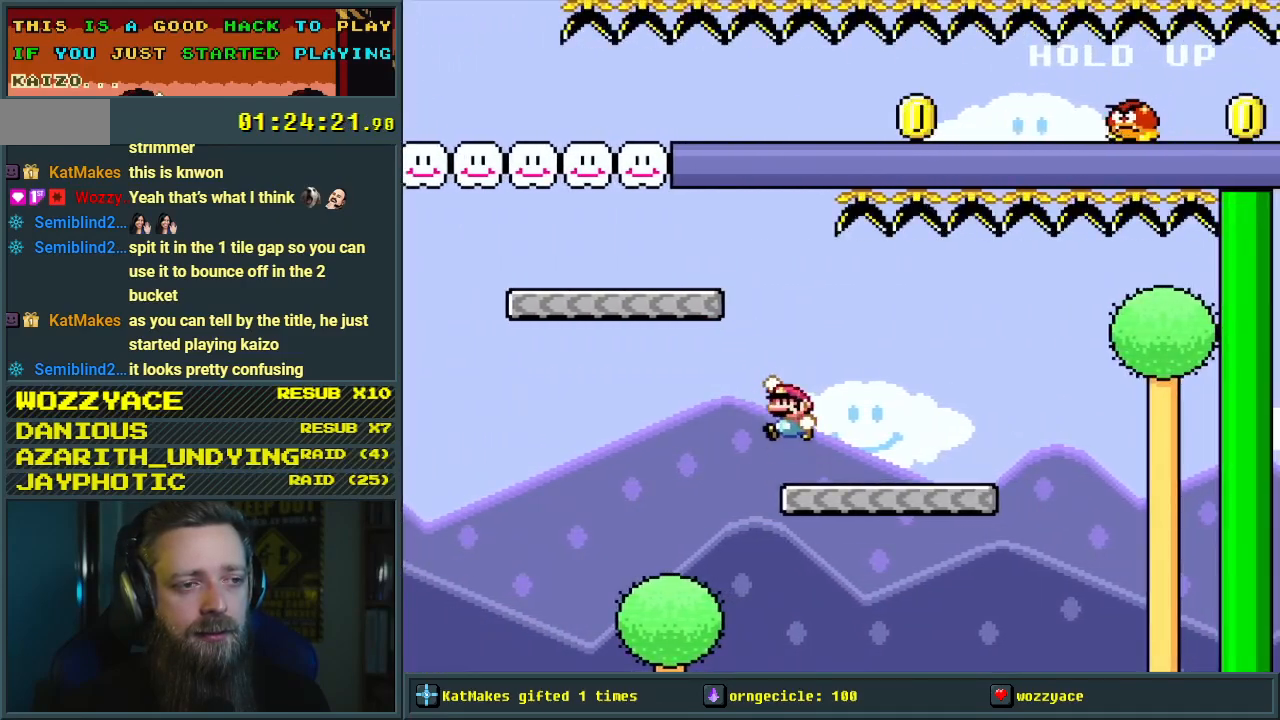
{"buttons": ["Y", "DPAD_LEFT"], "events": [[317, "B", "up"]]}
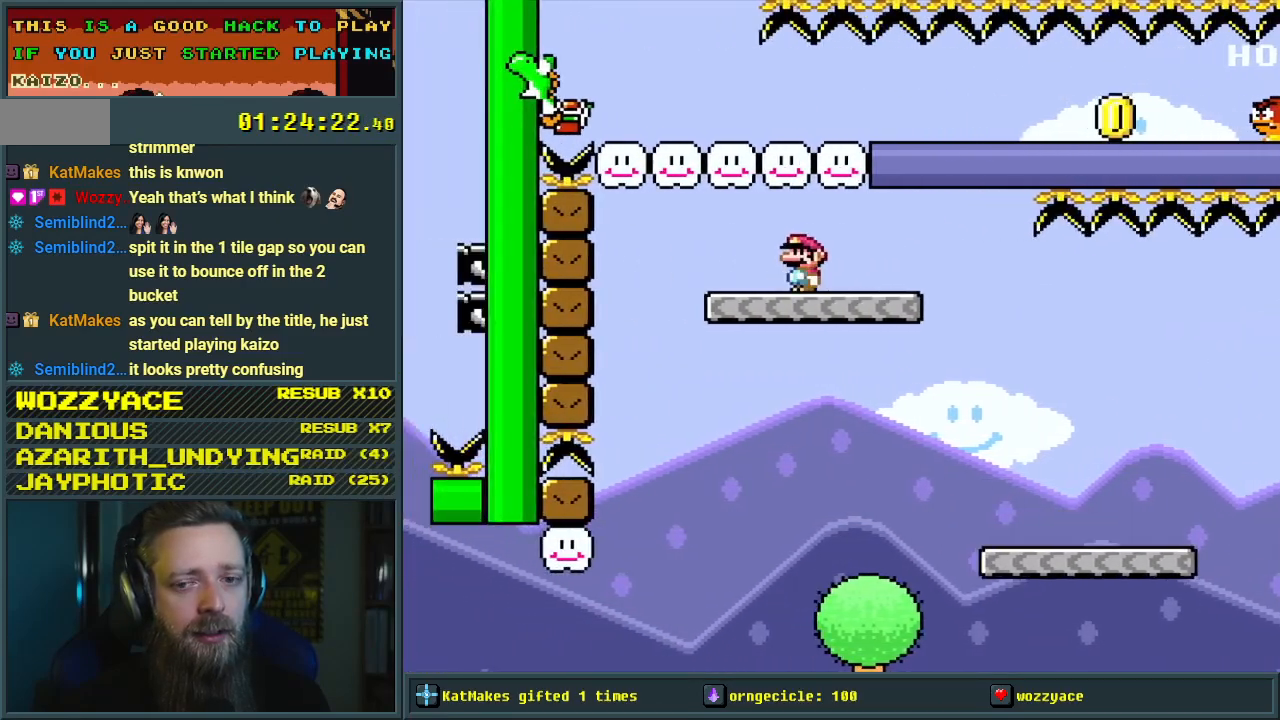
{"buttons": ["Y"], "events": [[33, "B", "down"], [367, "B", "up"], [433, "DPAD_LEFT", "up"]]}
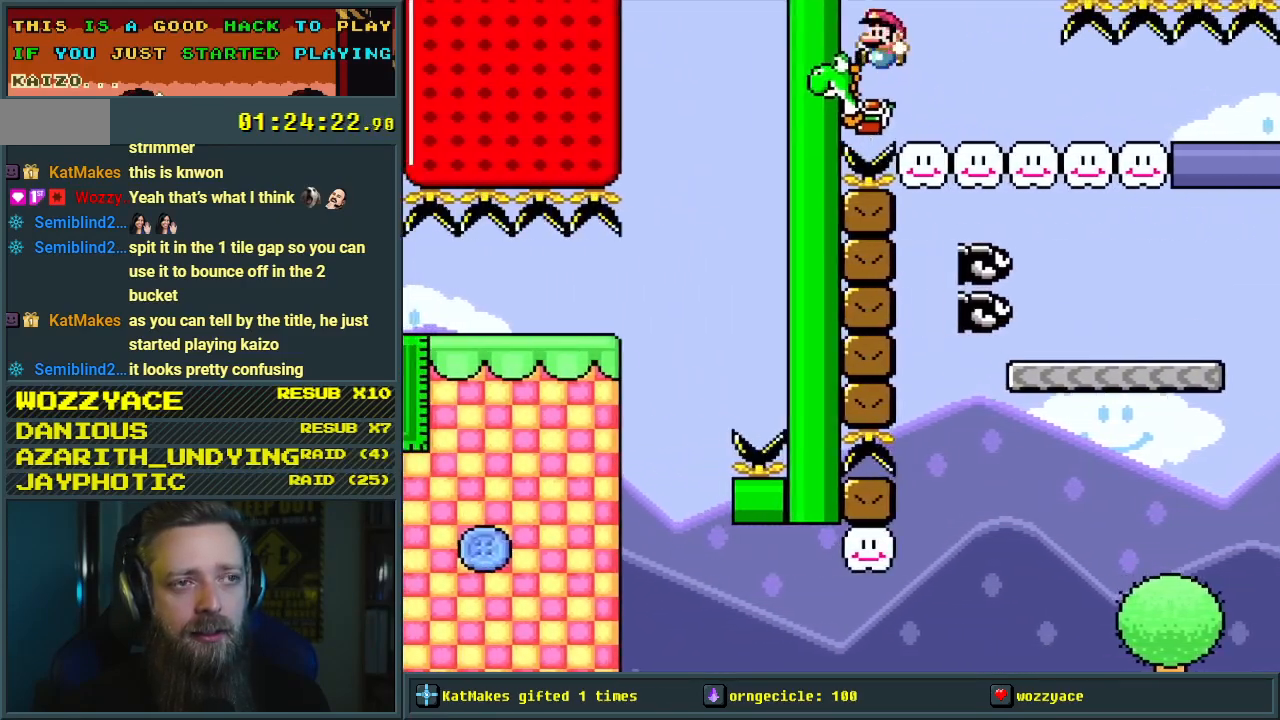
{"buttons": ["Y", "DPAD_RIGHT"], "events": [[67, "DPAD_RIGHT", "down"]]}
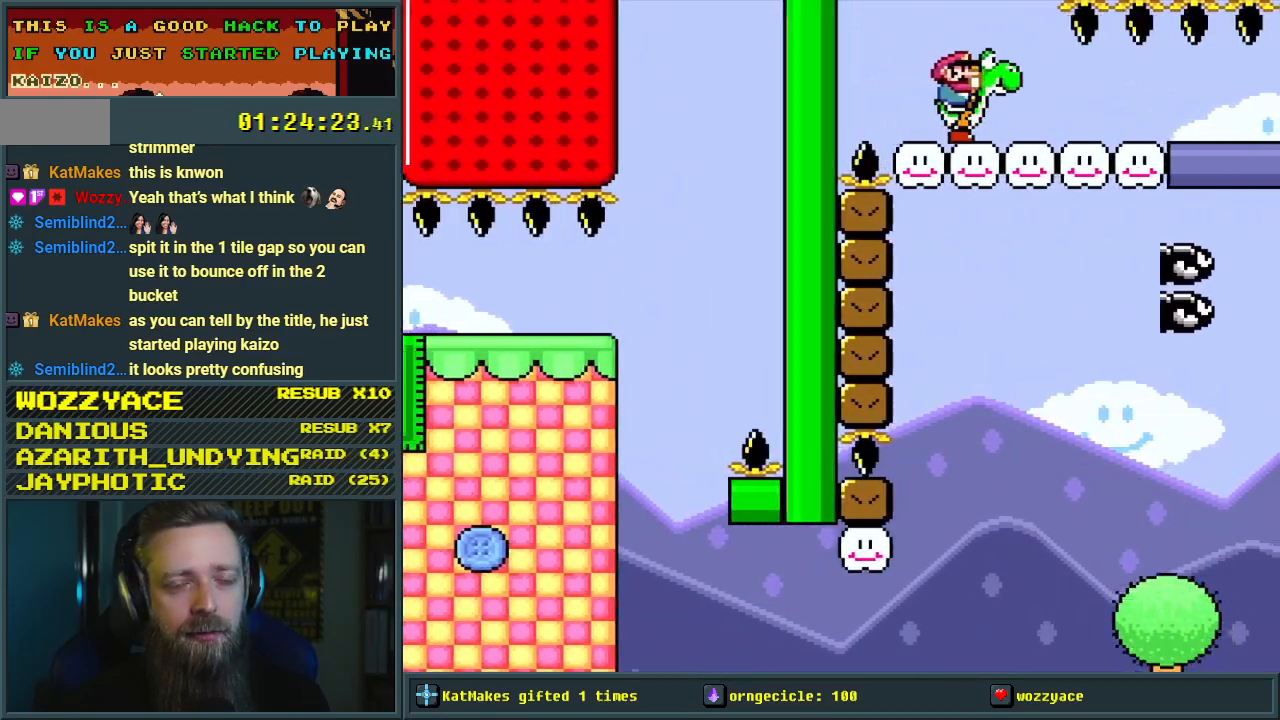
{"buttons": ["Y", "DPAD_RIGHT"], "events": []}
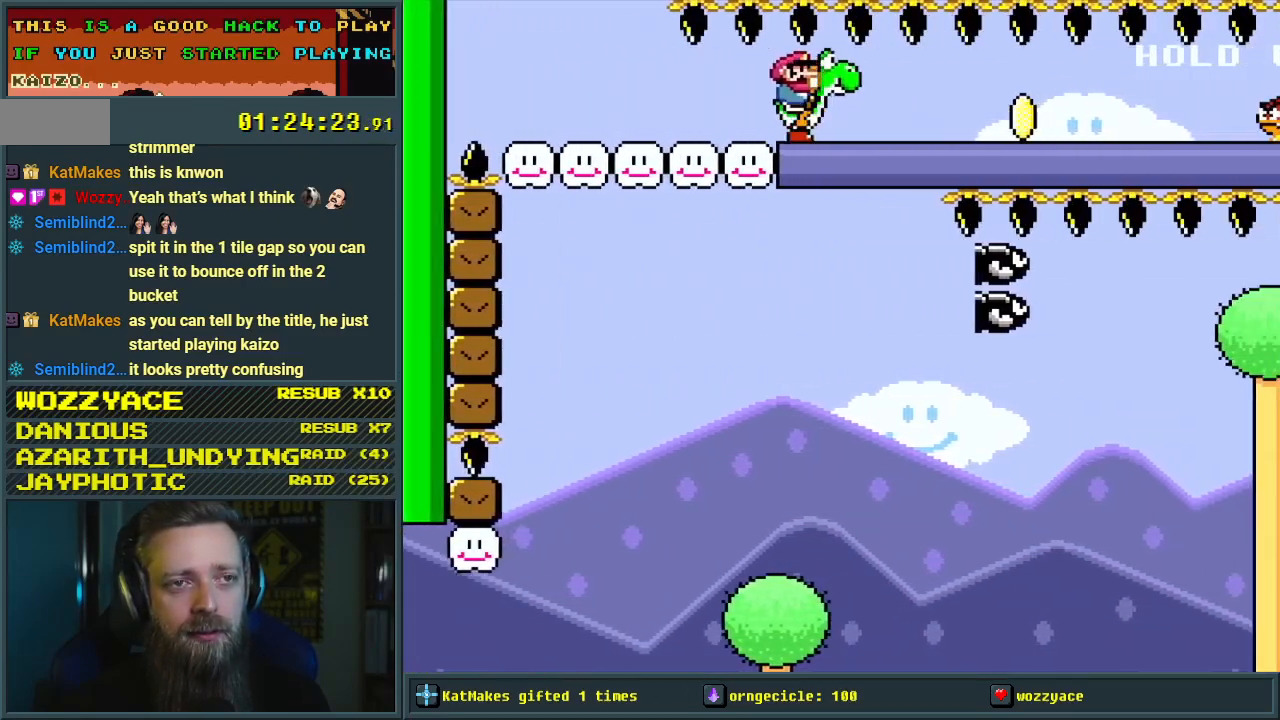
{"buttons": ["Y", "DPAD_RIGHT"], "events": [[317, "Y", "up"], [383, "Y", "down"]]}
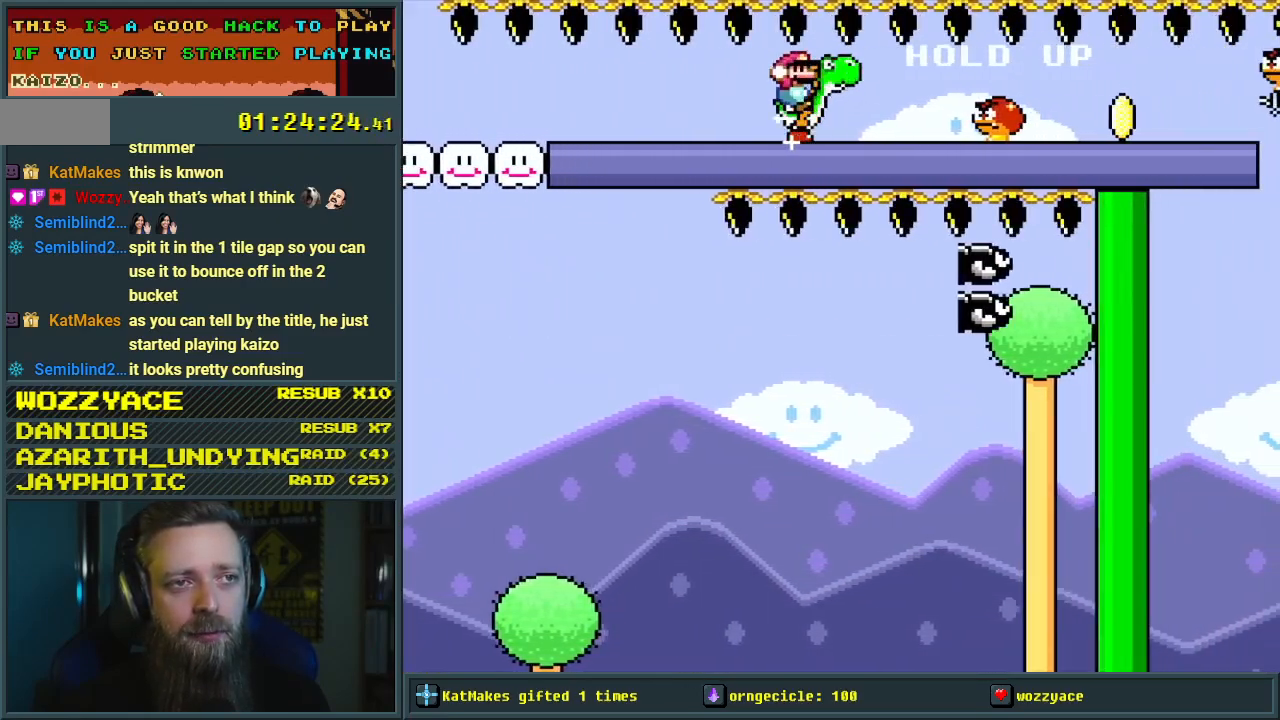
{"buttons": ["Y", "DPAD_UP", "DPAD_RIGHT"], "events": [[300, "DPAD_UP", "down"], [400, "Y", "up"], [467, "Y", "down"]]}
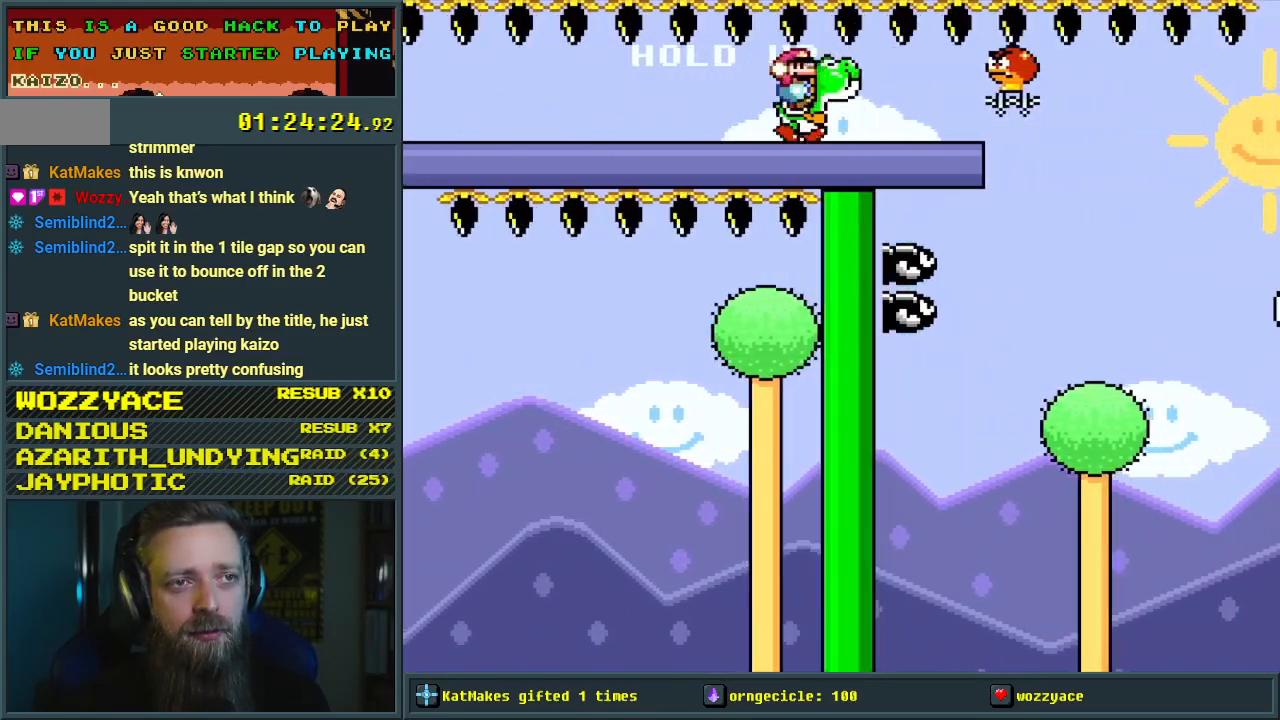
{"buttons": ["Y", "DPAD_RIGHT"], "events": [[400, "DPAD_UP", "up"]]}
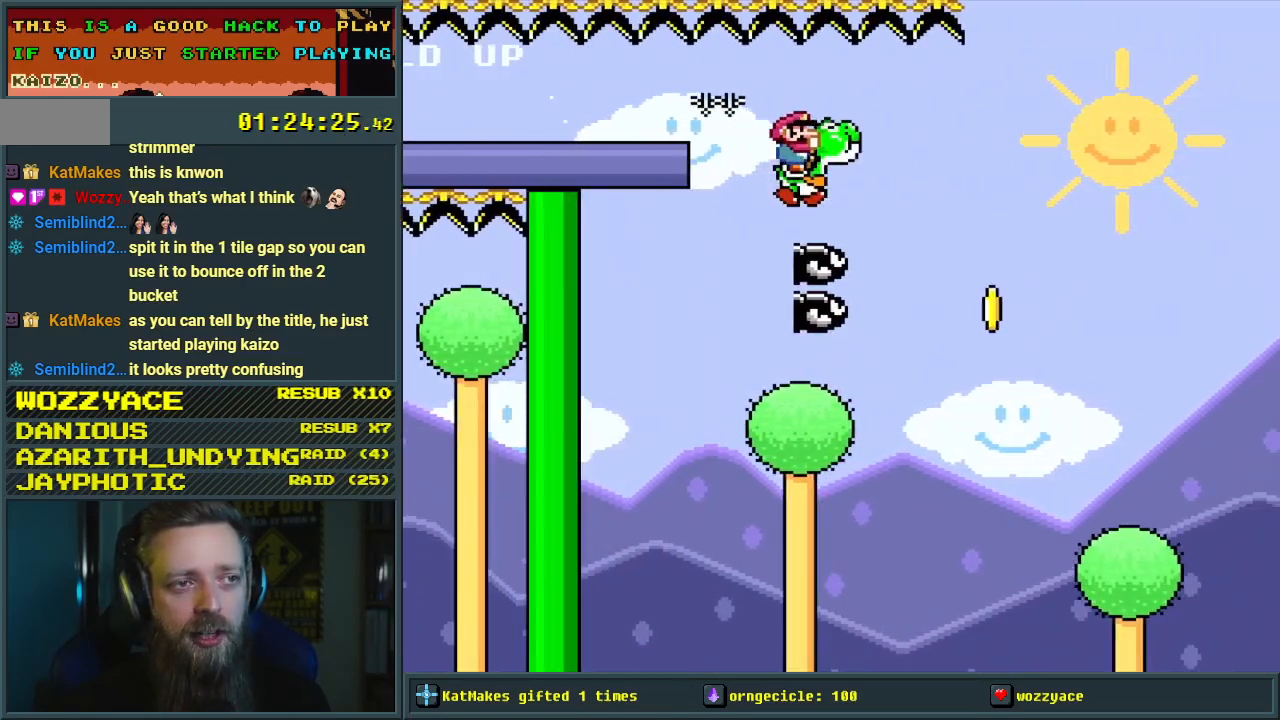
{"buttons": ["B", "Y", "DPAD_RIGHT"], "events": [[217, "B", "down"], [317, "DPAD_RIGHT", "up"], [317, "DPAD_UP", "down"], [333, "DPAD_UP", "up"], [350, "DPAD_UP", "down"], [367, "DPAD_RIGHT", "down"], [367, "DPAD_UP", "up"], [433, "DPAD_DOWN", "down"], [450, "DPAD_DOWN", "up"]]}
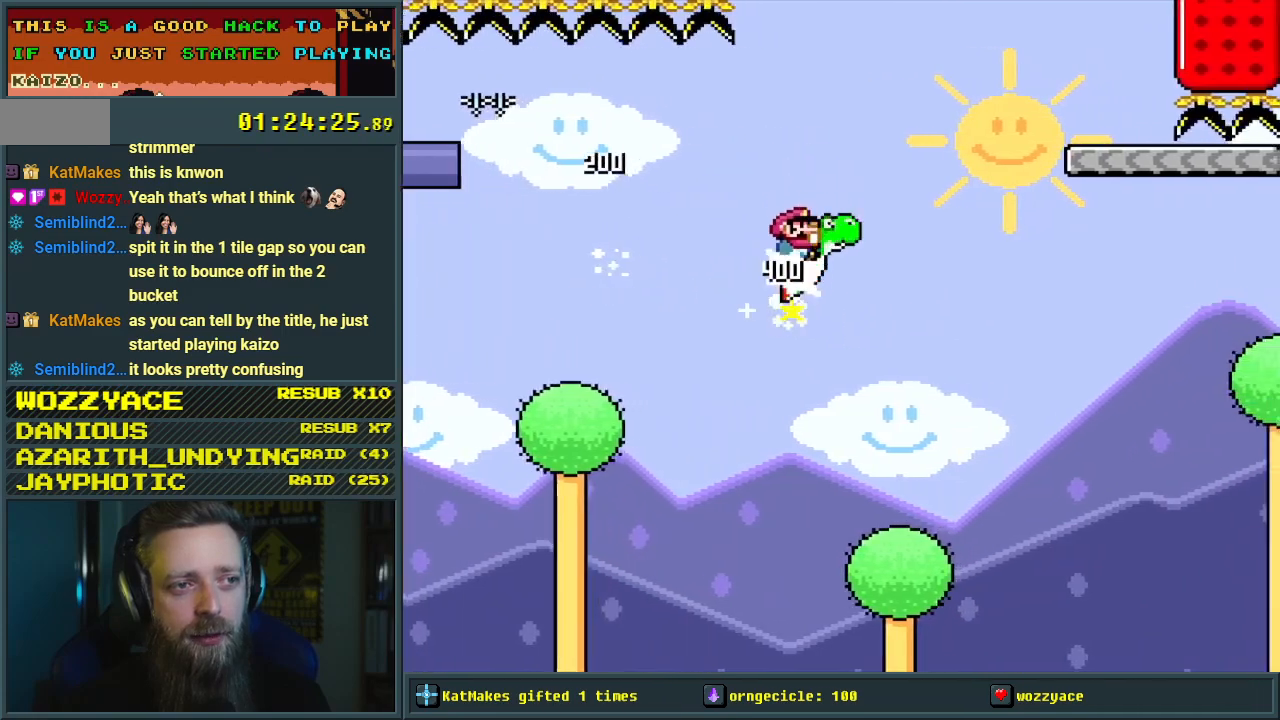
{"buttons": ["B", "Y"], "events": [[467, "DPAD_RIGHT", "up"]]}
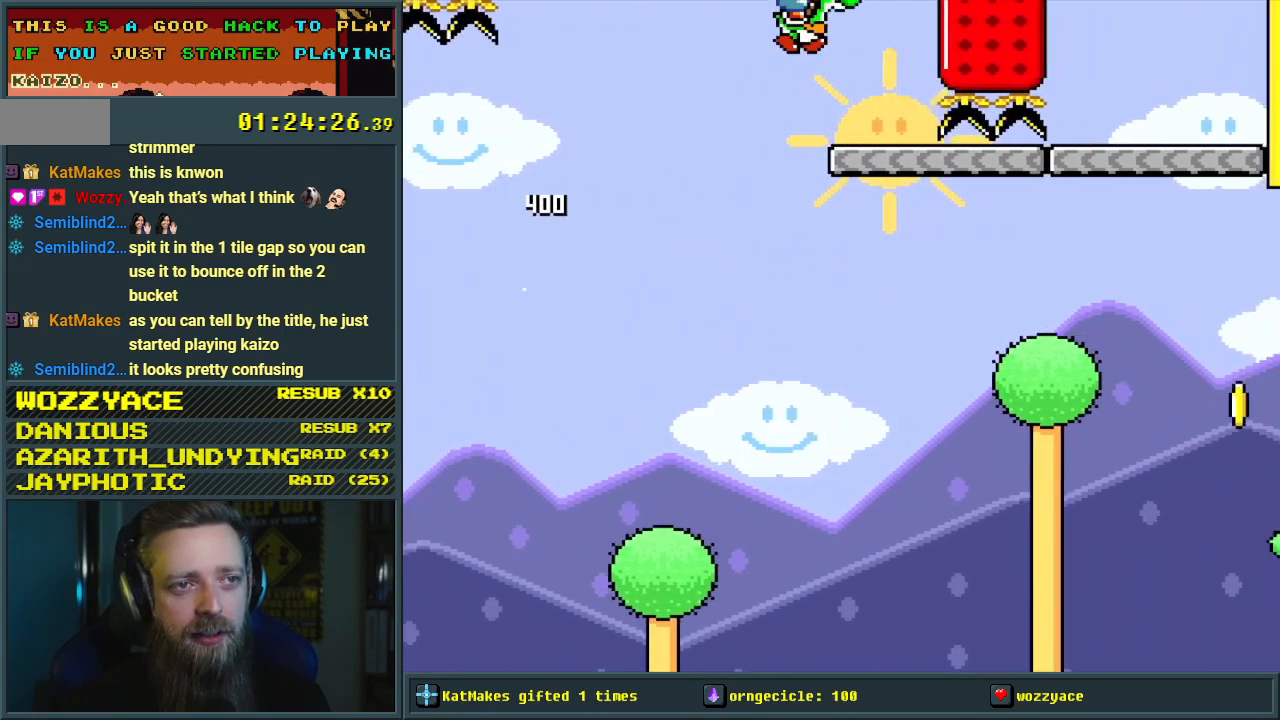
{"buttons": ["Y"], "events": [[33, "B", "up"], [100, "DPAD_LEFT", "down"], [233, "DPAD_LEFT", "up"]]}
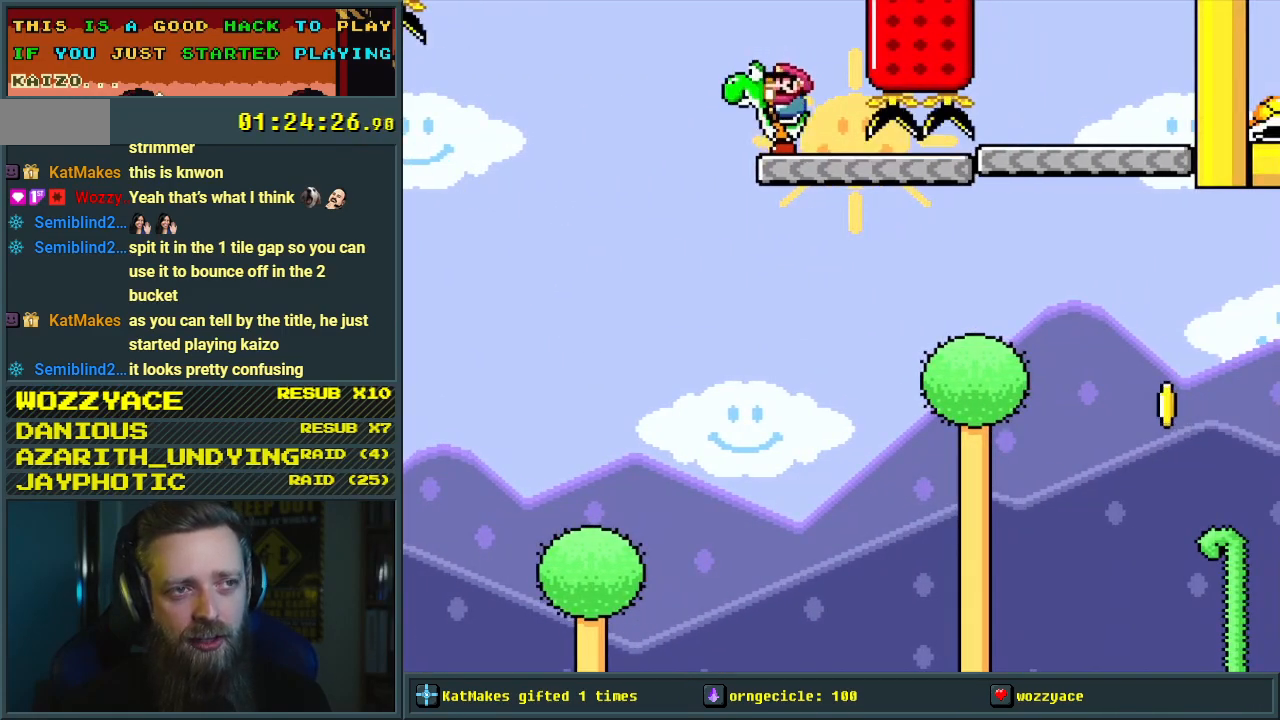
{"buttons": ["Y", "DPAD_RIGHT"], "events": [[67, "DPAD_RIGHT", "down"]]}
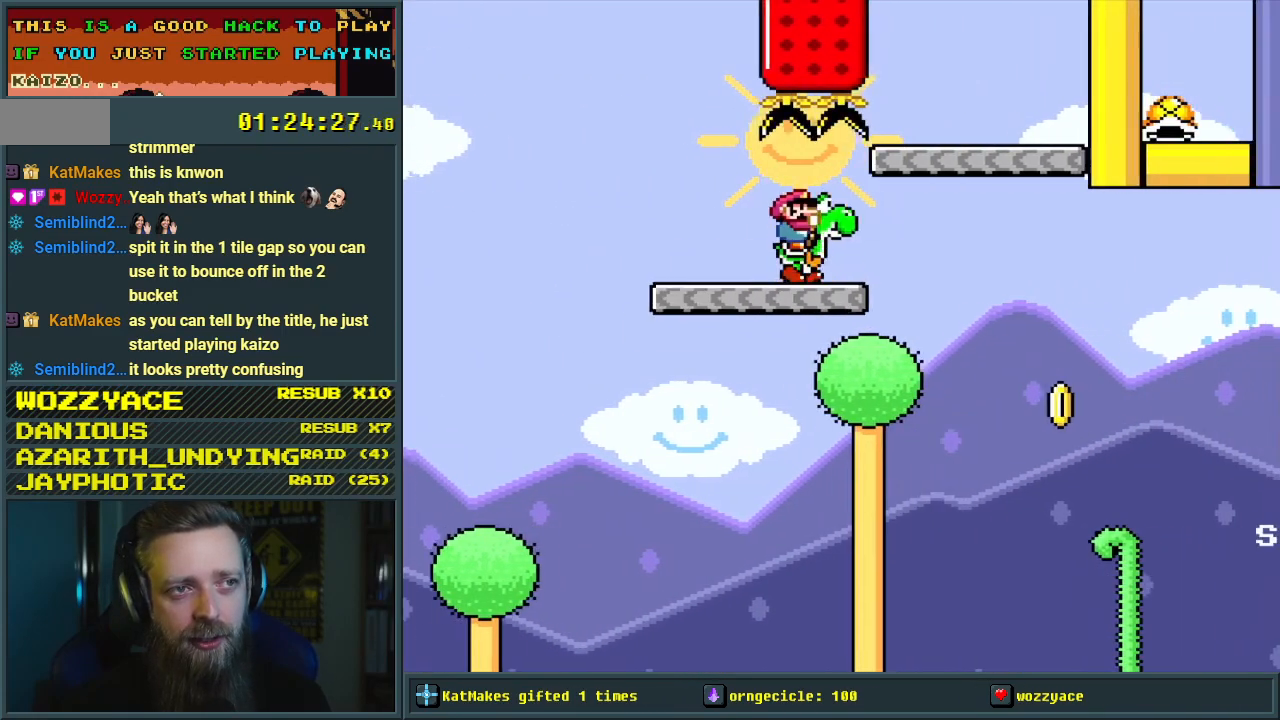
{"buttons": ["B", "Y"], "events": [[83, "B", "down"], [183, "DPAD_RIGHT", "up"], [317, "DPAD_LEFT", "down"], [450, "DPAD_LEFT", "up"]]}
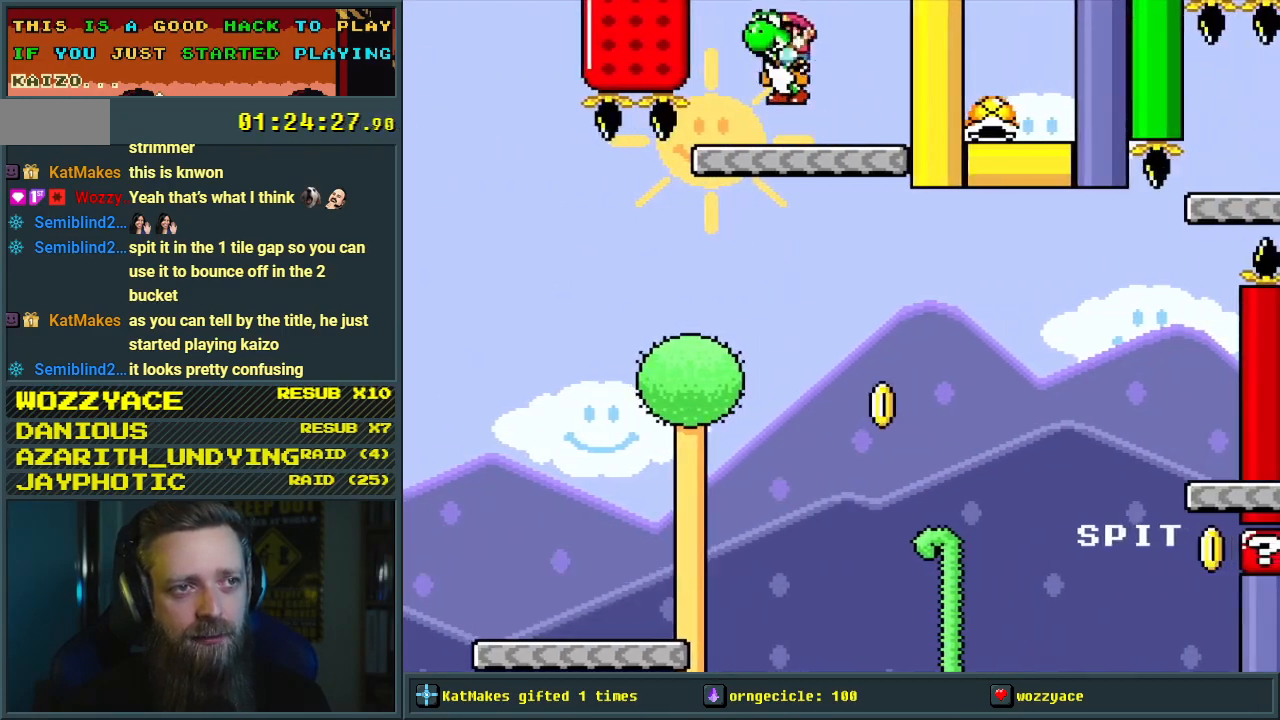
{"buttons": ["Y", "DPAD_LEFT"], "events": [[67, "DPAD_RIGHT", "down"], [83, "B", "up"], [167, "Y", "up"], [233, "Y", "down"], [267, "DPAD_RIGHT", "up"], [467, "DPAD_LEFT", "down"]]}
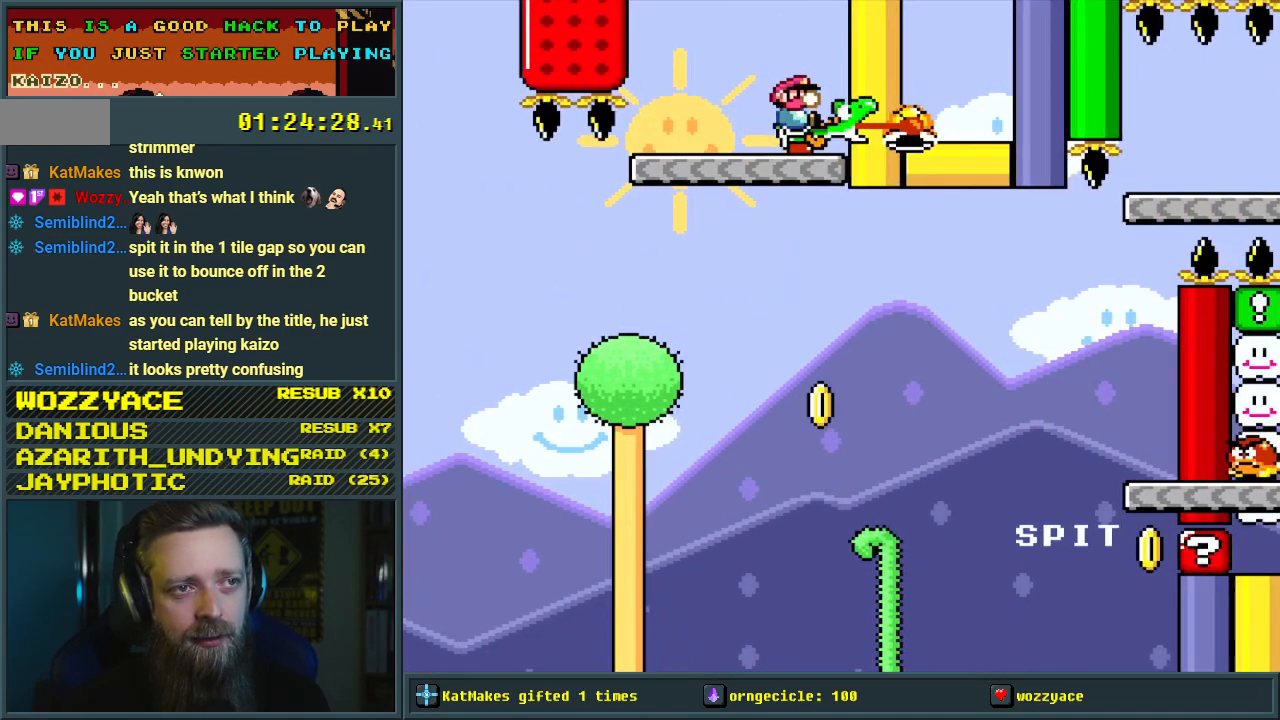
{"buttons": ["Y"], "events": [[83, "DPAD_LEFT", "up"]]}
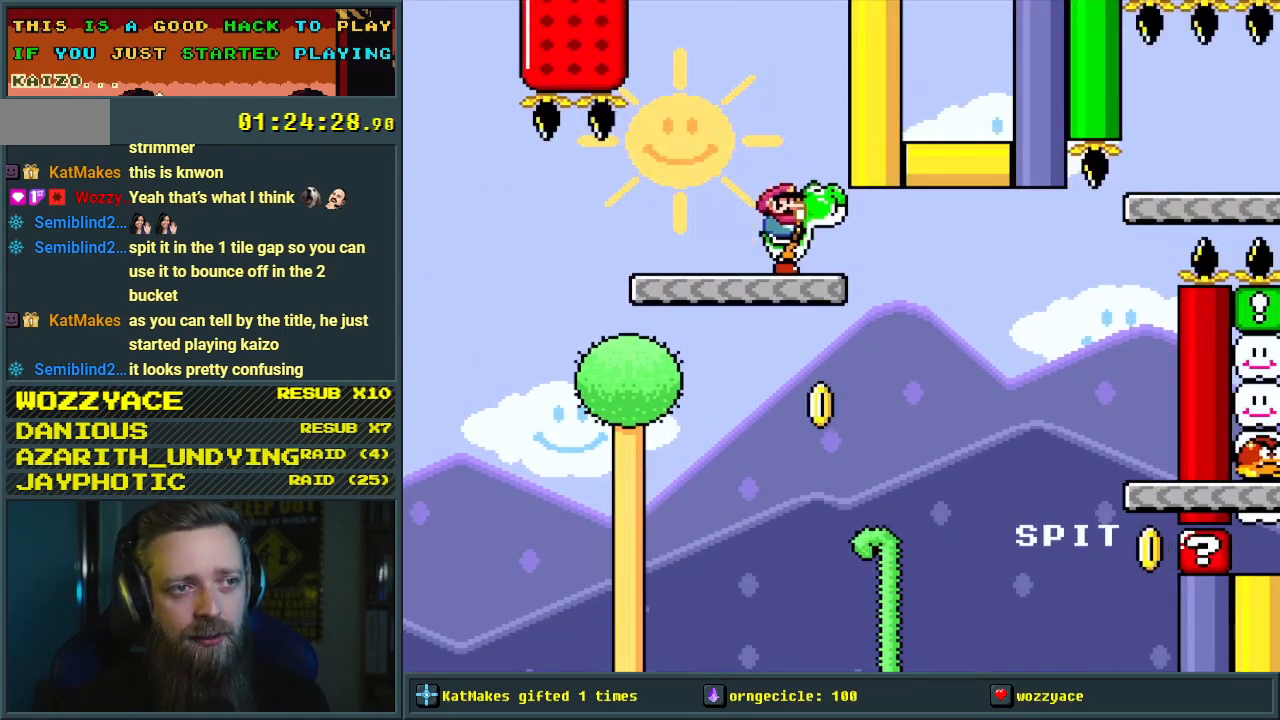
{"buttons": ["B", "Y", "DPAD_RIGHT"], "events": [[83, "DPAD_RIGHT", "down"], [300, "B", "down"]]}
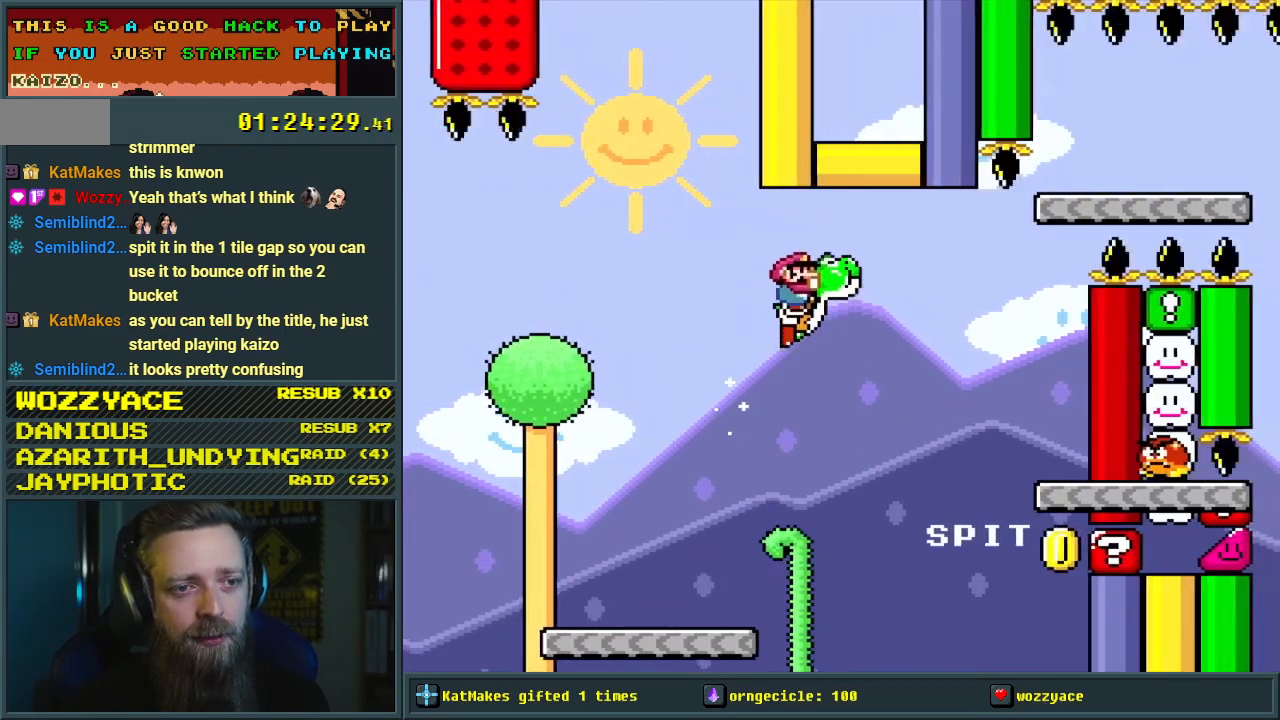
{"buttons": ["B", "Y"], "events": [[450, "DPAD_RIGHT", "up"]]}
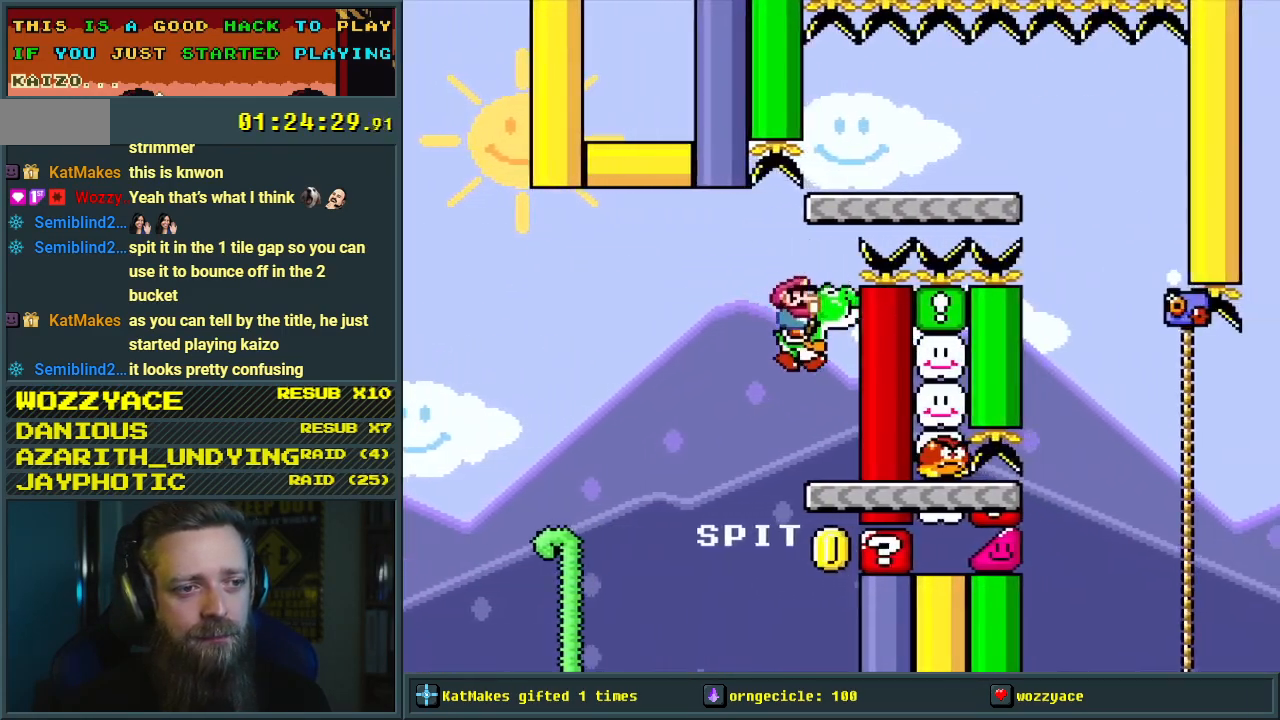
{"buttons": [], "events": [[200, "B", "up"], [367, "Y", "up"]]}
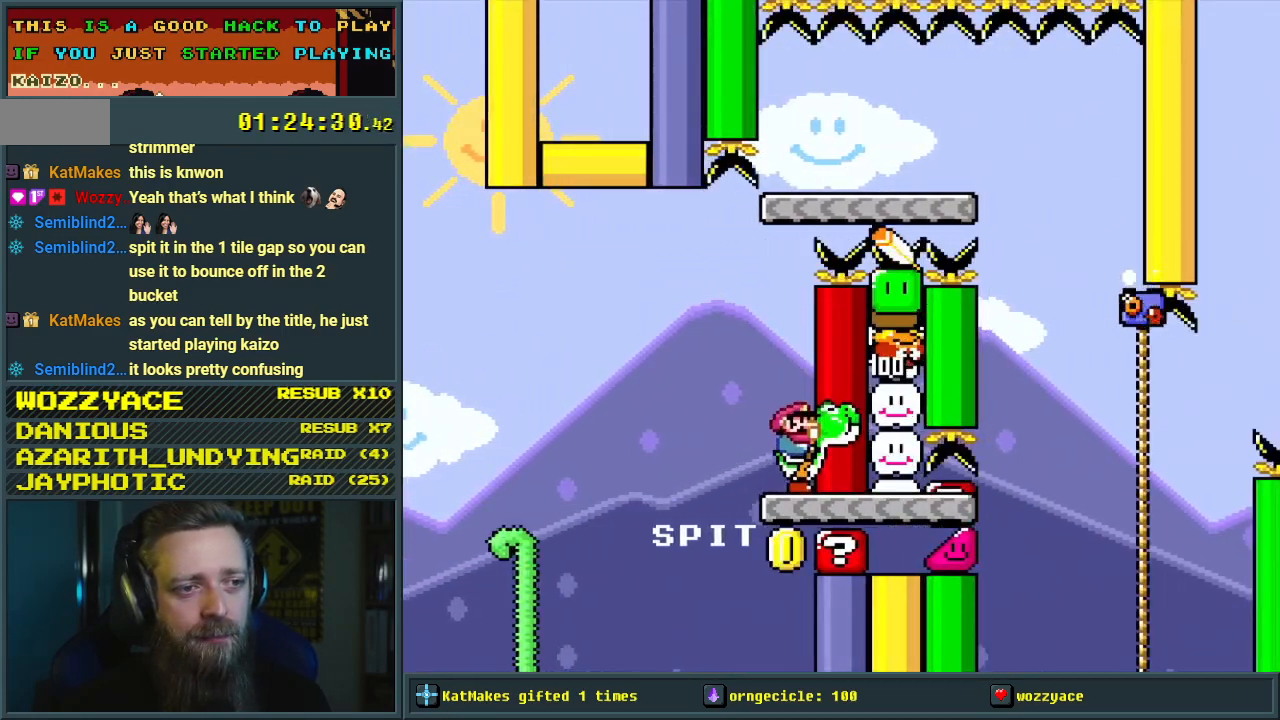
{"buttons": ["B", "Y"], "events": [[417, "Y", "down"], [467, "B", "down"]]}
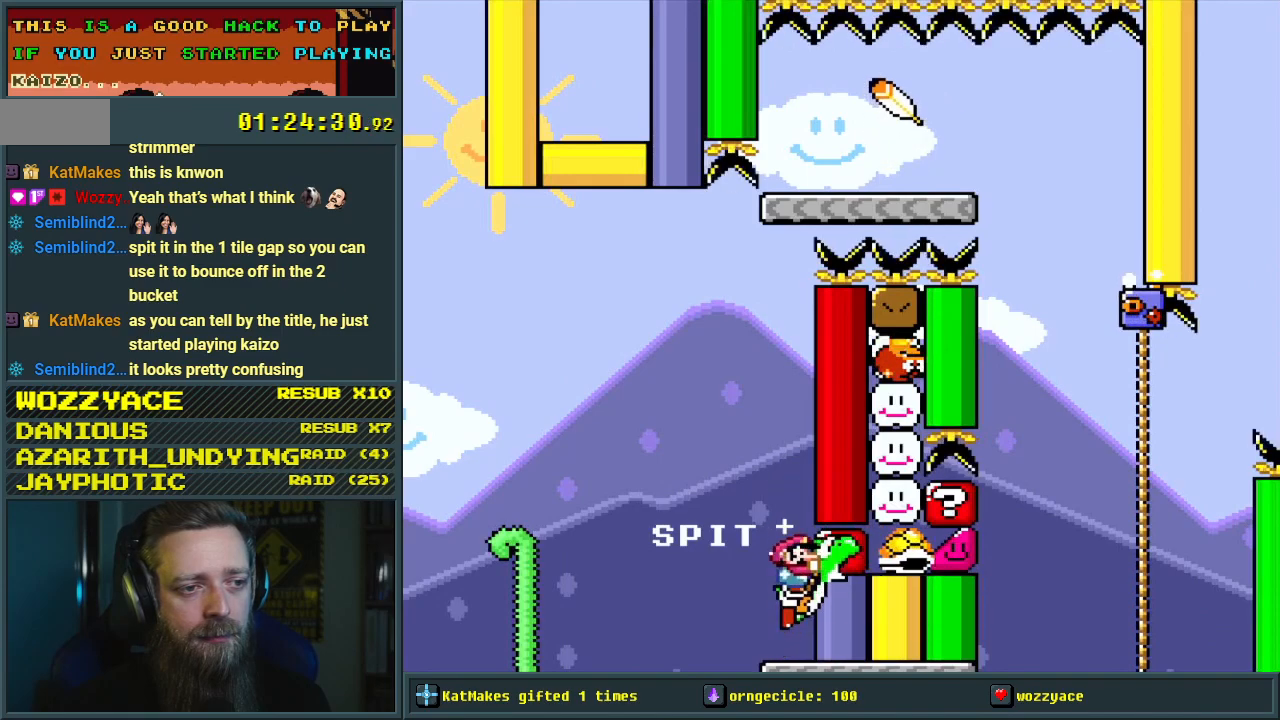
{"buttons": ["B", "X", "Y"], "events": [[483, "X", "down"]]}
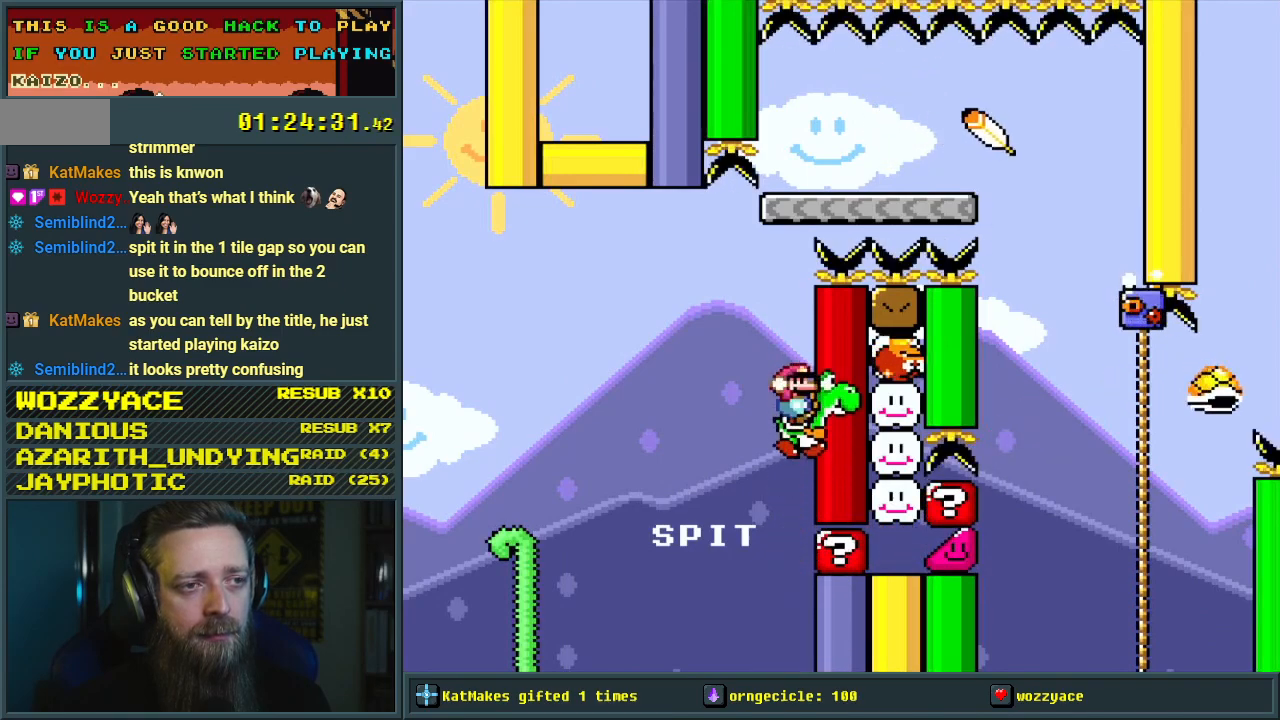
{"buttons": ["A", "X", "DPAD_RIGHT"], "events": [[50, "A", "down"], [100, "Y", "up"], [117, "B", "up"], [267, "DPAD_RIGHT", "down"]]}
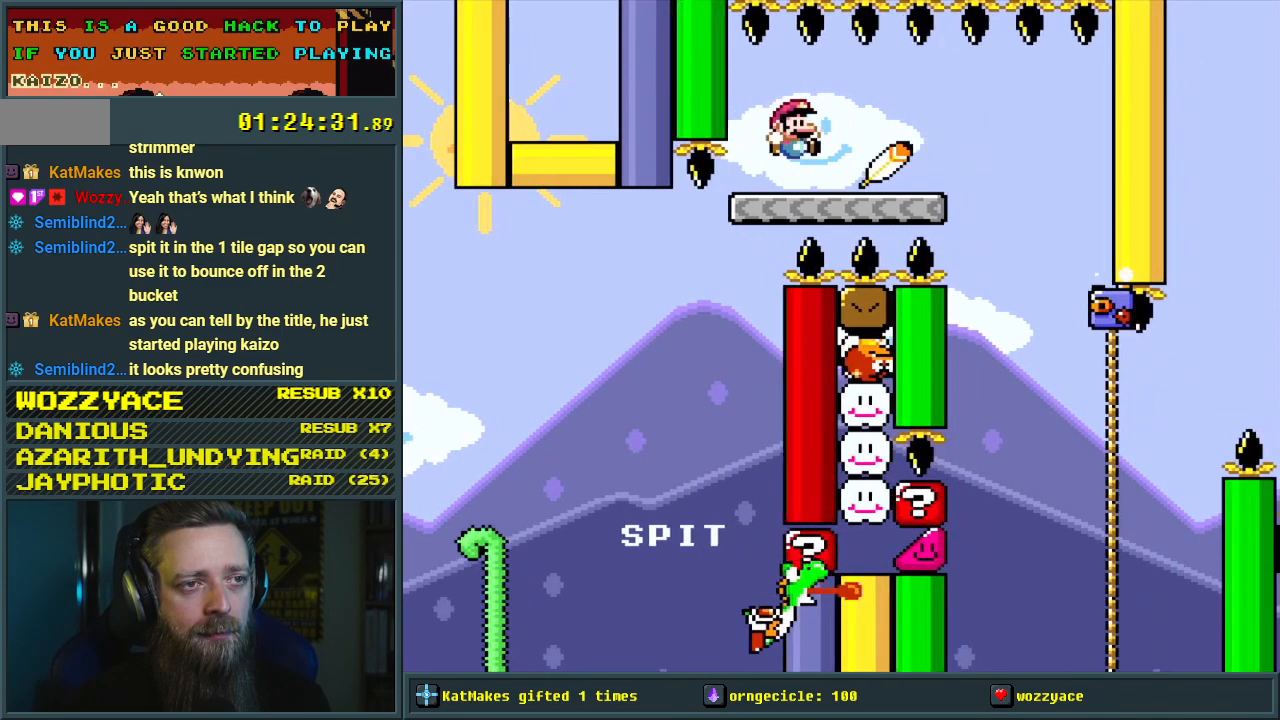
{"buttons": ["A", "X", "DPAD_RIGHT"], "events": []}
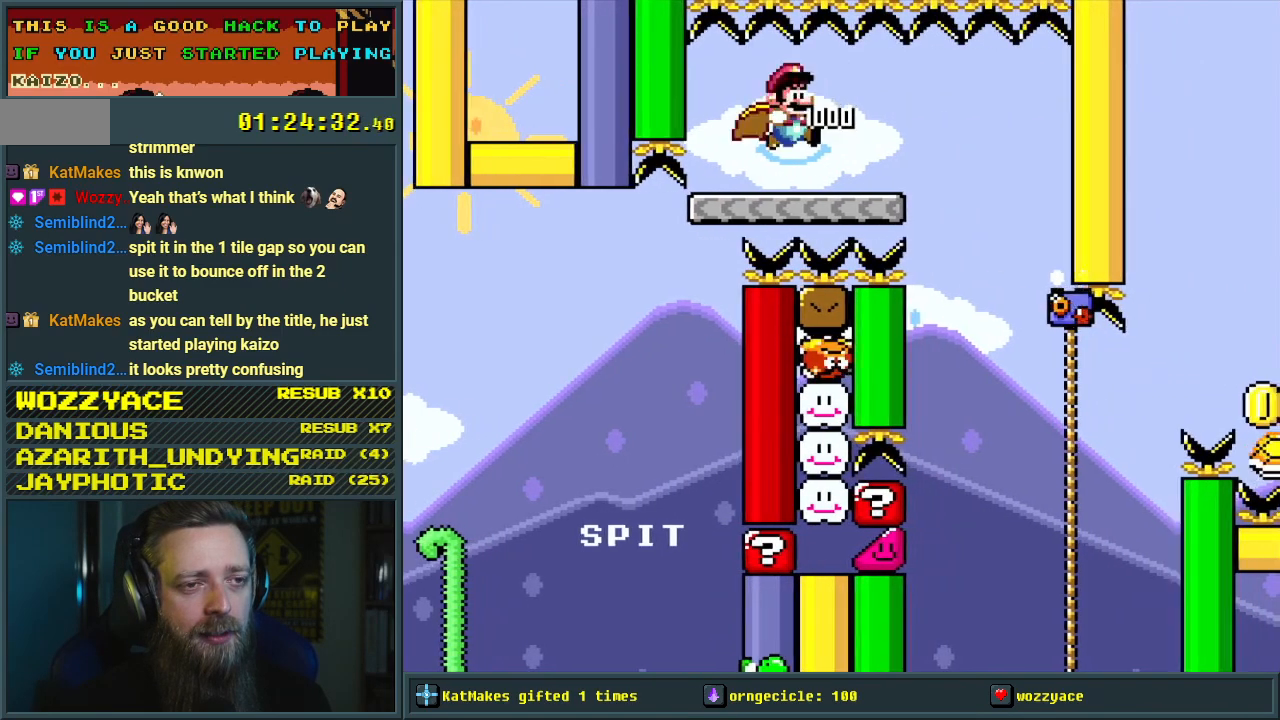
{"buttons": ["A", "X"], "events": [[217, "DPAD_RIGHT", "up"], [383, "DPAD_LEFT", "down"], [500, "DPAD_LEFT", "up"]]}
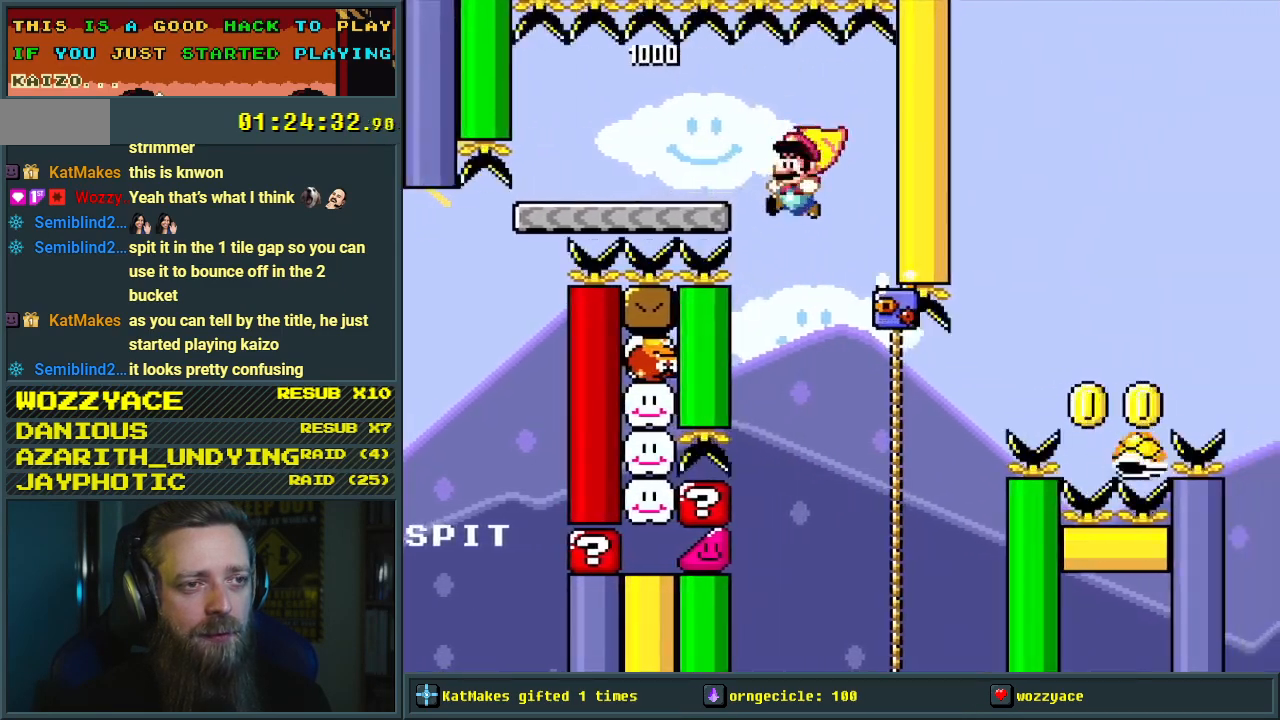
{"buttons": ["A", "X", "DPAD_LEFT"], "events": [[117, "DPAD_RIGHT", "down"], [350, "DPAD_RIGHT", "up"], [417, "DPAD_UP", "down"], [483, "DPAD_LEFT", "down"], [483, "DPAD_UP", "up"]]}
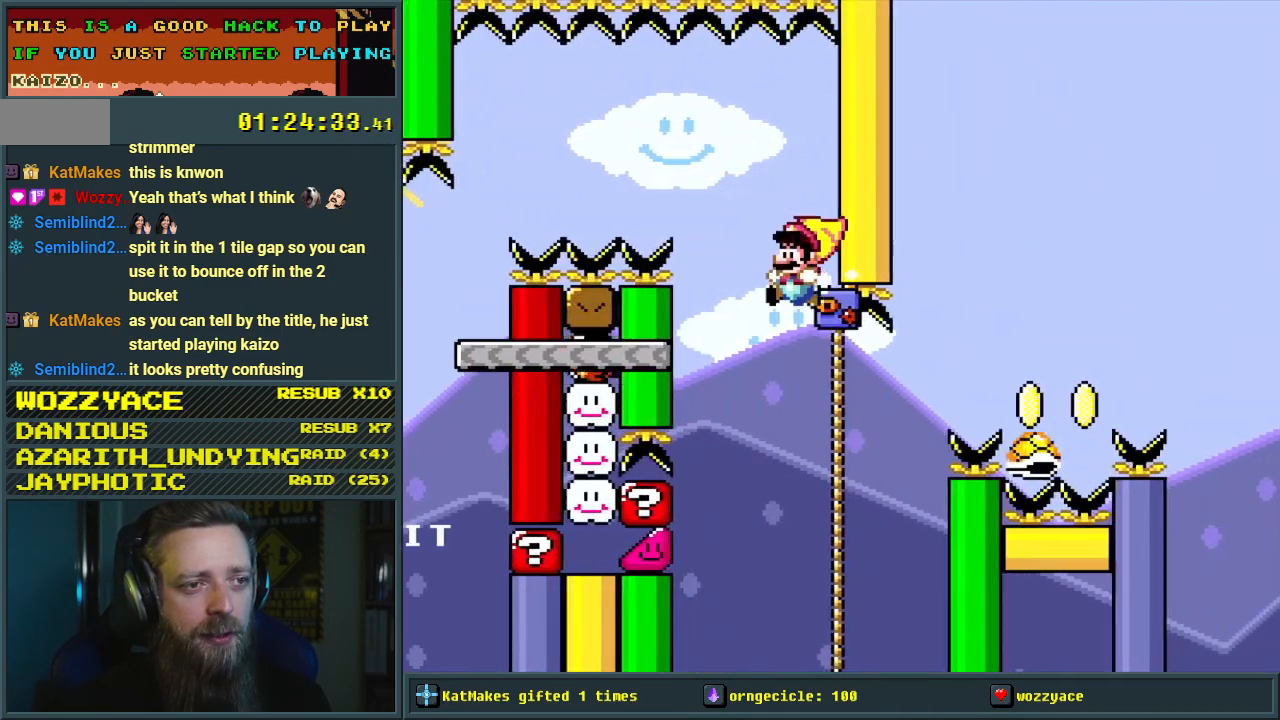
{"buttons": ["A", "X", "DPAD_UP"], "events": [[117, "DPAD_LEFT", "up"], [117, "DPAD_UP", "down"], [133, "DPAD_RIGHT", "down"], [133, "DPAD_UP", "up"], [267, "DPAD_RIGHT", "up"], [500, "DPAD_UP", "down"]]}
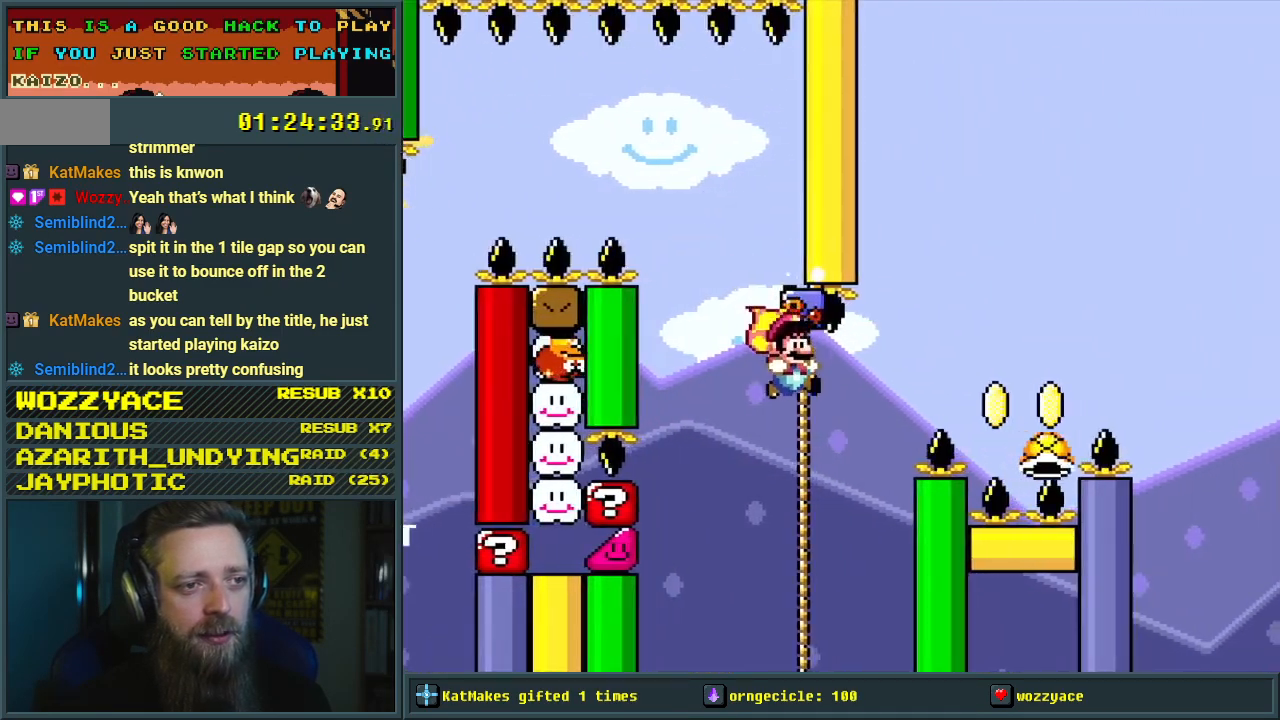
{"buttons": ["B", "Y"], "events": [[100, "A", "up"], [100, "DPAD_RIGHT", "down"], [117, "X", "up"], [117, "Y", "down"], [283, "B", "down"], [433, "DPAD_RIGHT", "up"], [483, "DPAD_UP", "up"]]}
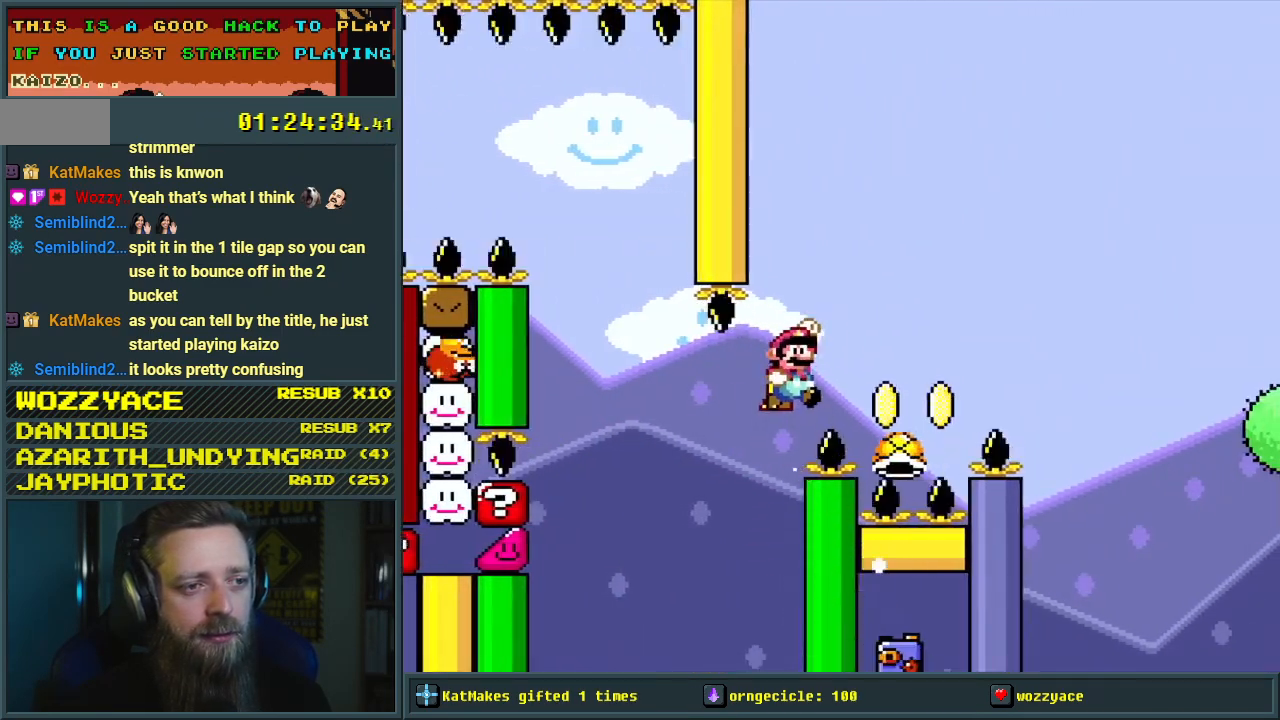
{"buttons": ["B", "Y", "DPAD_RIGHT"], "events": [[33, "DPAD_RIGHT", "down"], [217, "DPAD_RIGHT", "up"], [383, "DPAD_LEFT", "down"], [483, "DPAD_UP", "down"], [500, "DPAD_LEFT", "up"], [500, "DPAD_RIGHT", "down"], [500, "DPAD_UP", "up"]]}
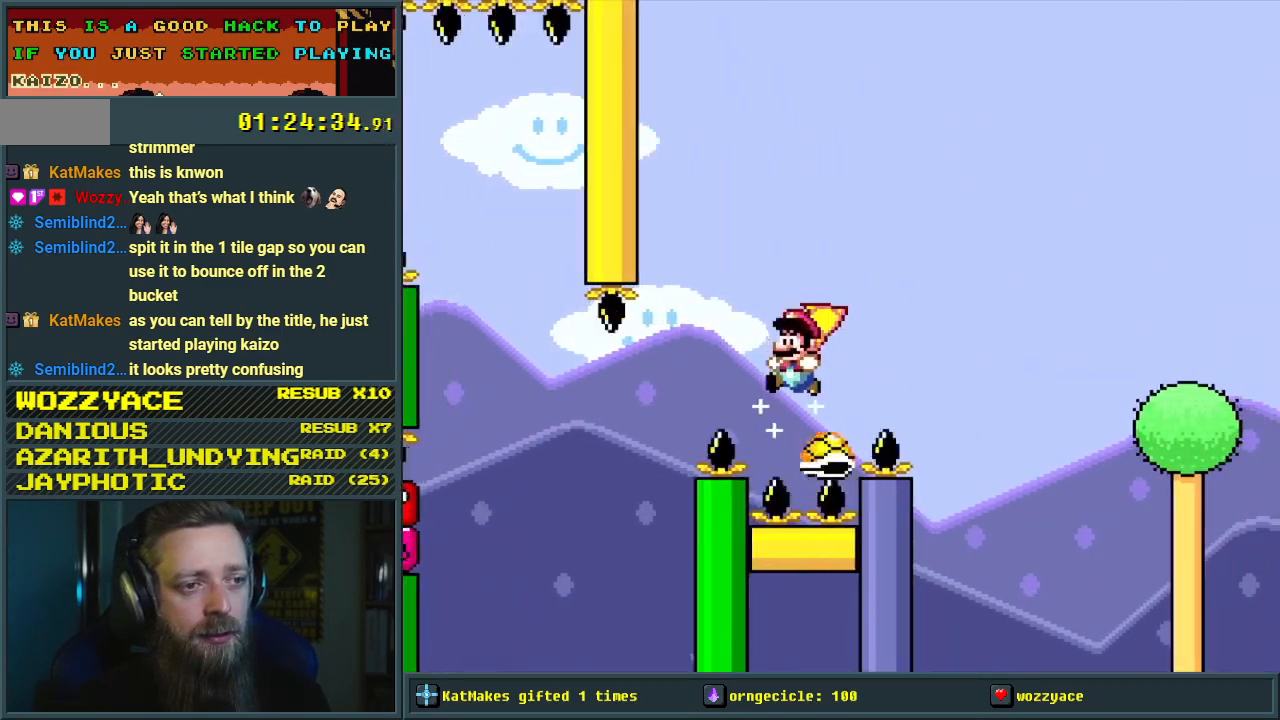
{"buttons": ["B", "Y", "DPAD_RIGHT"], "events": [[83, "DPAD_RIGHT", "up"], [167, "DPAD_RIGHT", "down"]]}
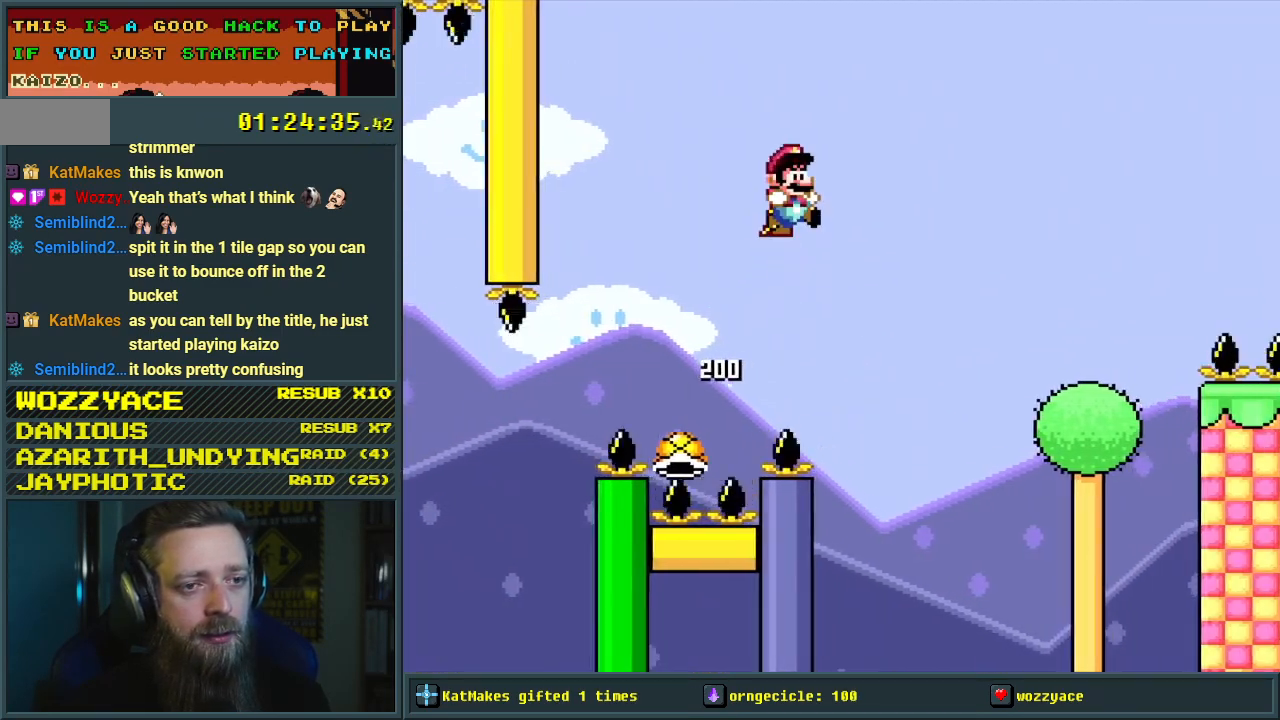
{"buttons": ["B", "Y", "DPAD_RIGHT"], "events": []}
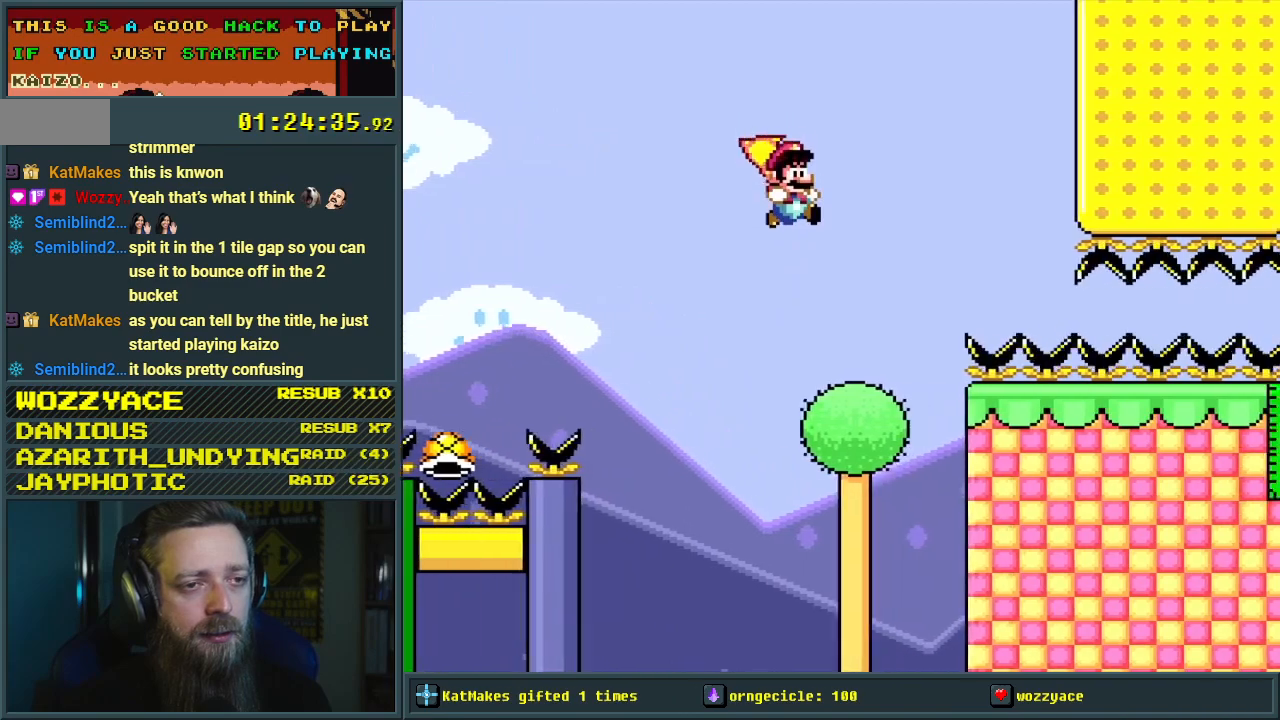
{"buttons": ["B", "Y", "DPAD_RIGHT"], "events": []}